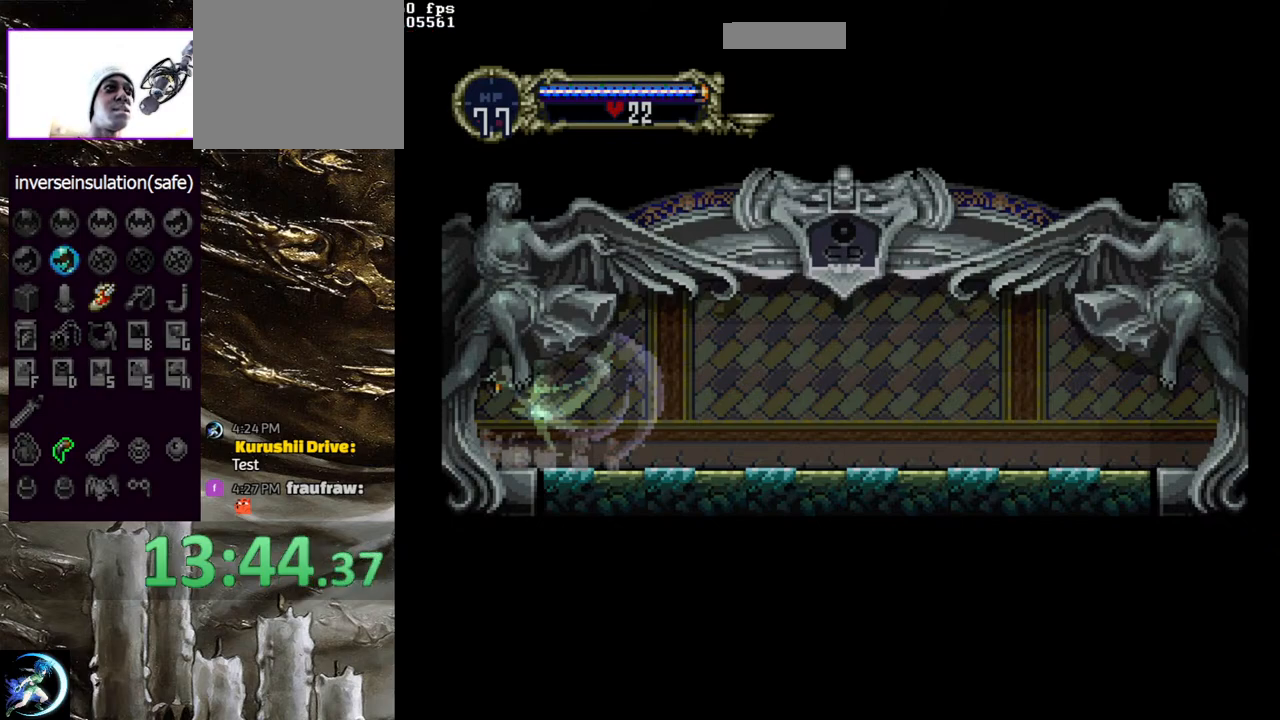
Gameplay with a controller (PlayStation layout); each line is a JSON object with the inputs held at the frame after it. "events" lists button and stick changes between this image and that frame as [ms after this image, input, new state], when the widget could be followed in between.
{"buttons": [], "left_stick": "center", "right_stick": "center", "events": []}
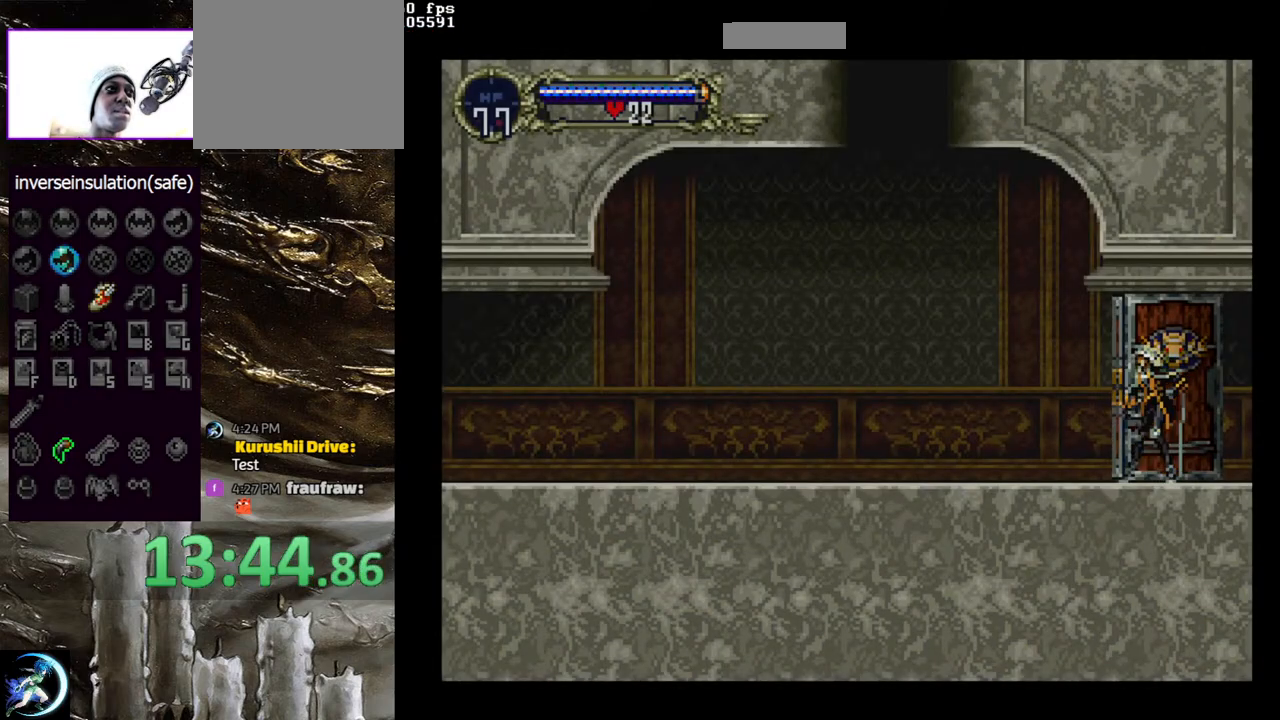
{"buttons": ["DPAD_LEFT"], "left_stick": "center", "right_stick": "center", "events": [[183, "DPAD_LEFT", "down"]]}
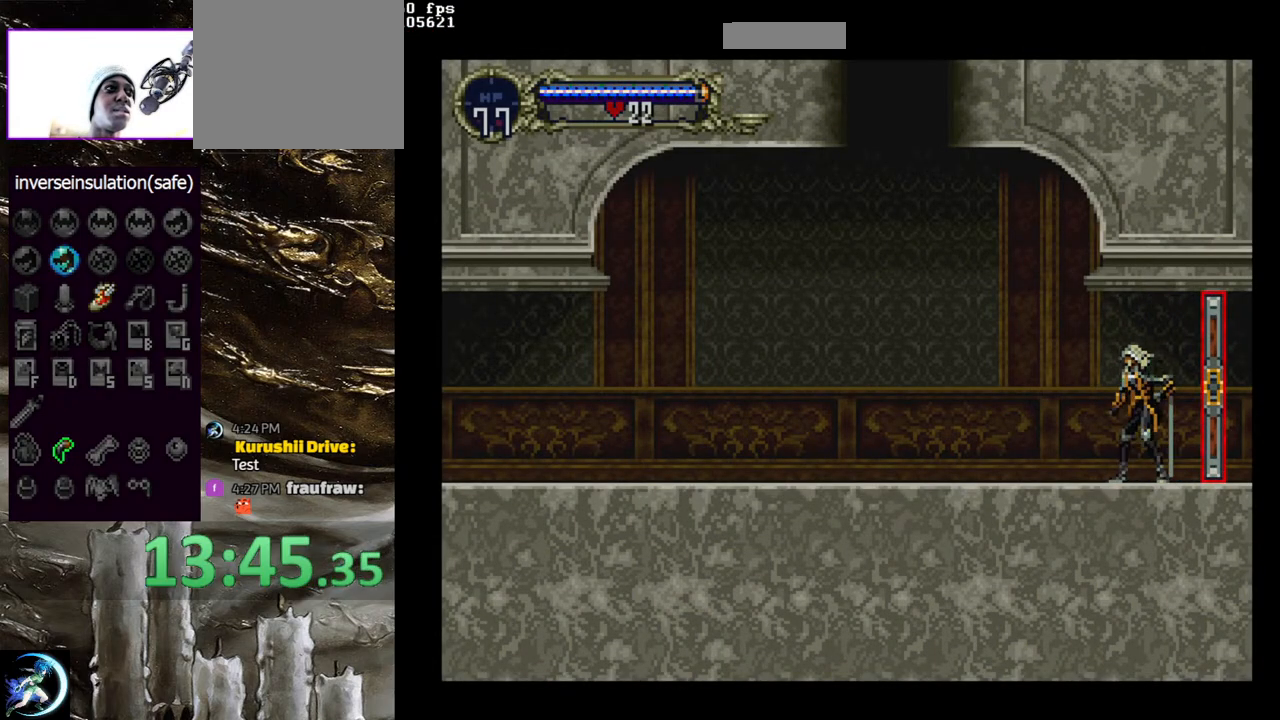
{"buttons": ["CIRCLE"], "left_stick": "center", "right_stick": "center", "events": [[50, "DPAD_LEFT", "up"], [100, "DPAD_RIGHT", "down"], [117, "CIRCLE", "down"], [150, "TRIANGLE", "down"], [183, "DPAD_RIGHT", "up"], [200, "TRIANGLE", "up"], [233, "CIRCLE", "up"], [300, "CIRCLE", "down"], [317, "TRIANGLE", "down"], [400, "TRIANGLE", "up"], [433, "CIRCLE", "up"], [483, "CIRCLE", "down"]]}
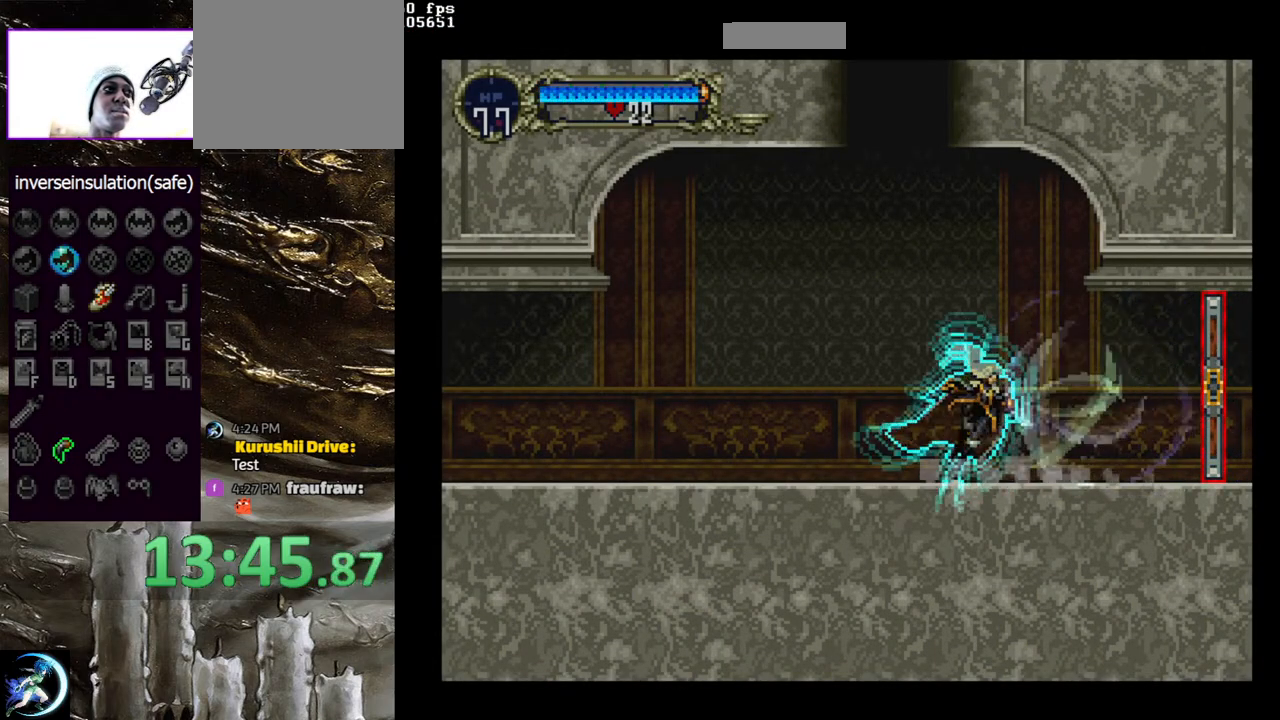
{"buttons": [], "left_stick": "center", "right_stick": "center", "events": [[17, "TRIANGLE", "down"], [67, "TRIANGLE", "up"], [100, "CIRCLE", "up"], [150, "CIRCLE", "down"], [167, "TRIANGLE", "down"], [267, "CIRCLE", "up"], [267, "TRIANGLE", "up"], [350, "CIRCLE", "down"], [367, "TRIANGLE", "down"], [433, "TRIANGLE", "up"], [467, "CIRCLE", "up"]]}
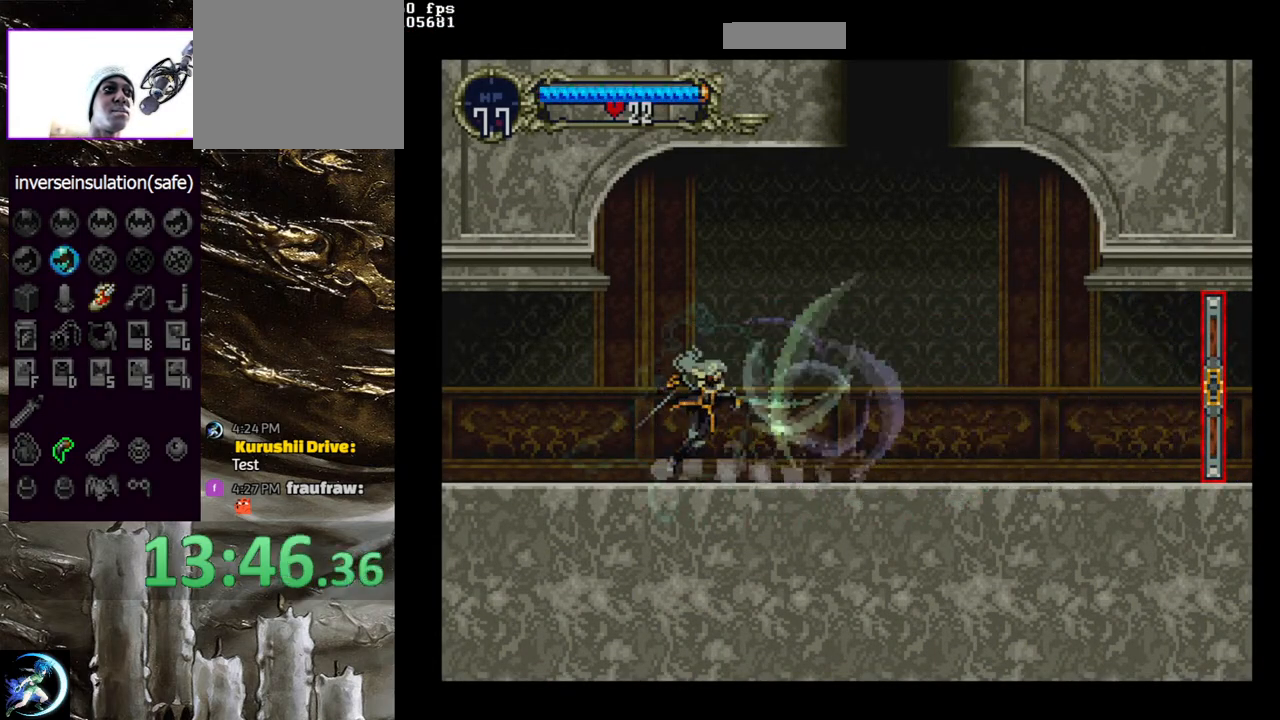
{"buttons": [], "left_stick": "center", "right_stick": "center", "events": [[17, "CIRCLE", "down"], [33, "TRIANGLE", "down"], [133, "CIRCLE", "up"], [133, "TRIANGLE", "up"], [217, "CIRCLE", "down"], [233, "TRIANGLE", "down"], [300, "TRIANGLE", "up"], [317, "CIRCLE", "up"], [383, "CIRCLE", "down"], [417, "TRIANGLE", "down"], [483, "TRIANGLE", "up"], [500, "CIRCLE", "up"]]}
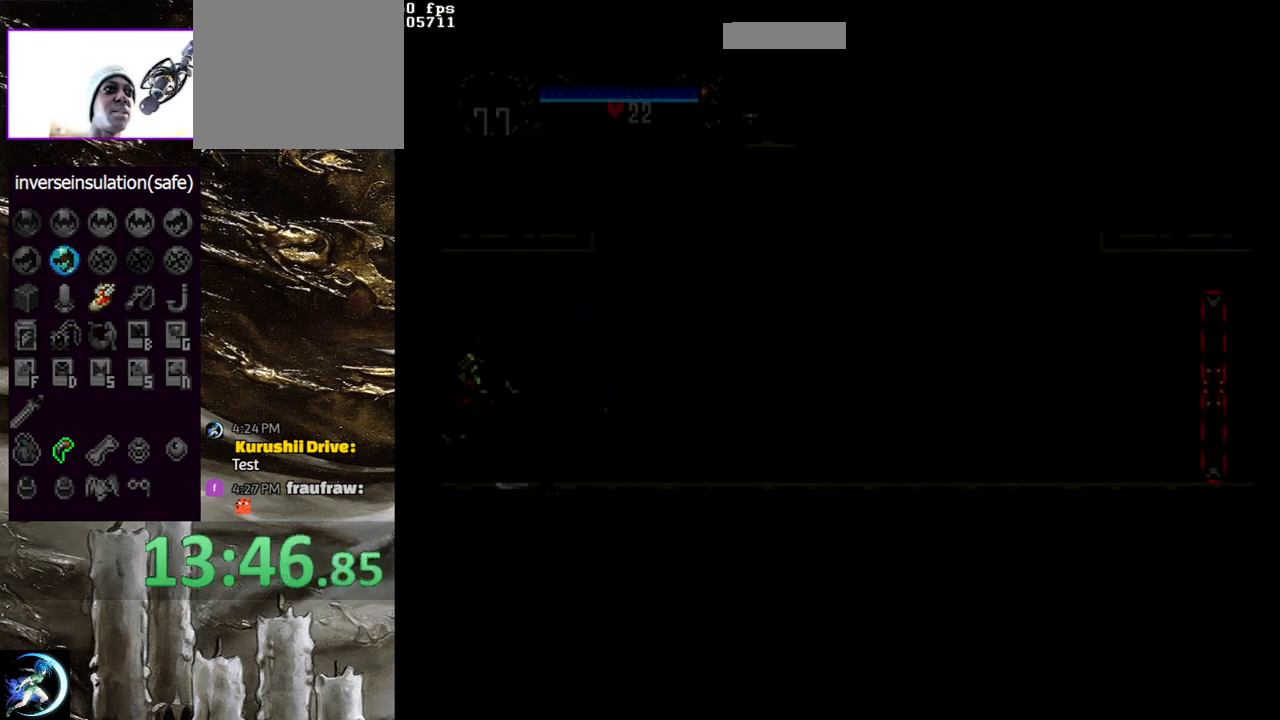
{"buttons": ["CIRCLE", "TRIANGLE"], "left_stick": "center", "right_stick": "center", "events": [[67, "CIRCLE", "down"], [67, "TRIANGLE", "down"], [183, "TRIANGLE", "up"], [200, "CIRCLE", "up"], [250, "CIRCLE", "down"], [300, "TRIANGLE", "down"], [350, "TRIANGLE", "up"], [383, "CIRCLE", "up"], [433, "CIRCLE", "down"], [467, "TRIANGLE", "down"]]}
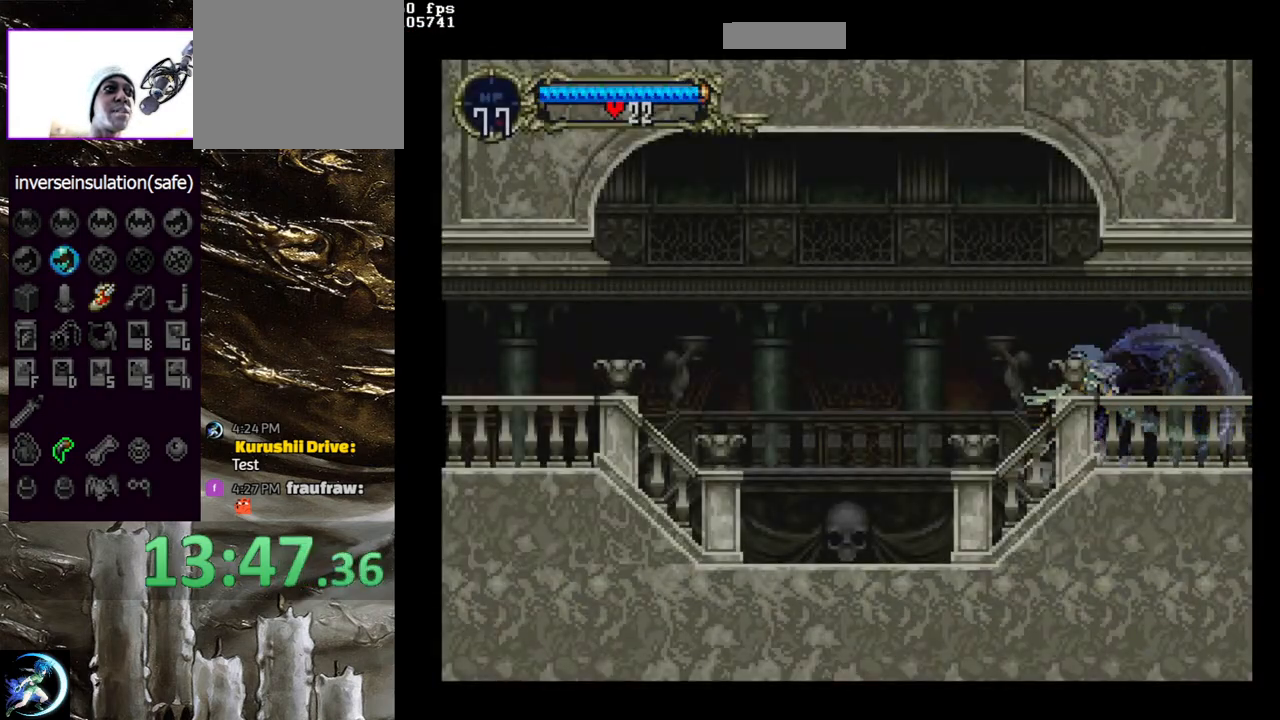
{"buttons": ["CIRCLE"], "left_stick": "center", "right_stick": "center", "events": [[33, "TRIANGLE", "up"], [67, "CIRCLE", "up"], [117, "CIRCLE", "down"], [117, "TRIANGLE", "down"], [233, "TRIANGLE", "up"], [250, "CIRCLE", "up"], [300, "CIRCLE", "down"], [317, "TRIANGLE", "down"], [417, "TRIANGLE", "up"], [433, "CIRCLE", "up"], [483, "CIRCLE", "down"]]}
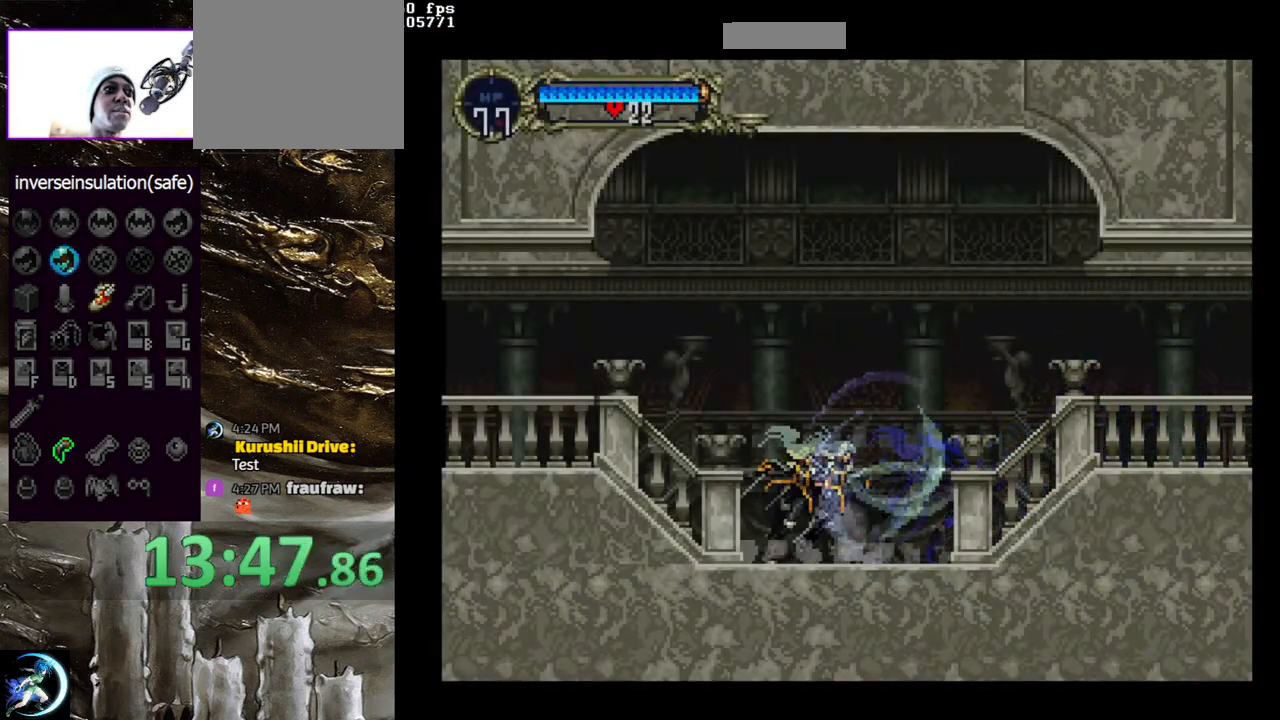
{"buttons": [], "left_stick": "center", "right_stick": "center", "events": [[17, "TRIANGLE", "down"], [67, "TRIANGLE", "up"], [100, "CIRCLE", "up"], [167, "CIRCLE", "down"], [183, "TRIANGLE", "down"], [267, "TRIANGLE", "up"], [300, "CIRCLE", "up"], [350, "CIRCLE", "down"], [367, "TRIANGLE", "down"], [467, "TRIANGLE", "up"], [483, "CIRCLE", "up"]]}
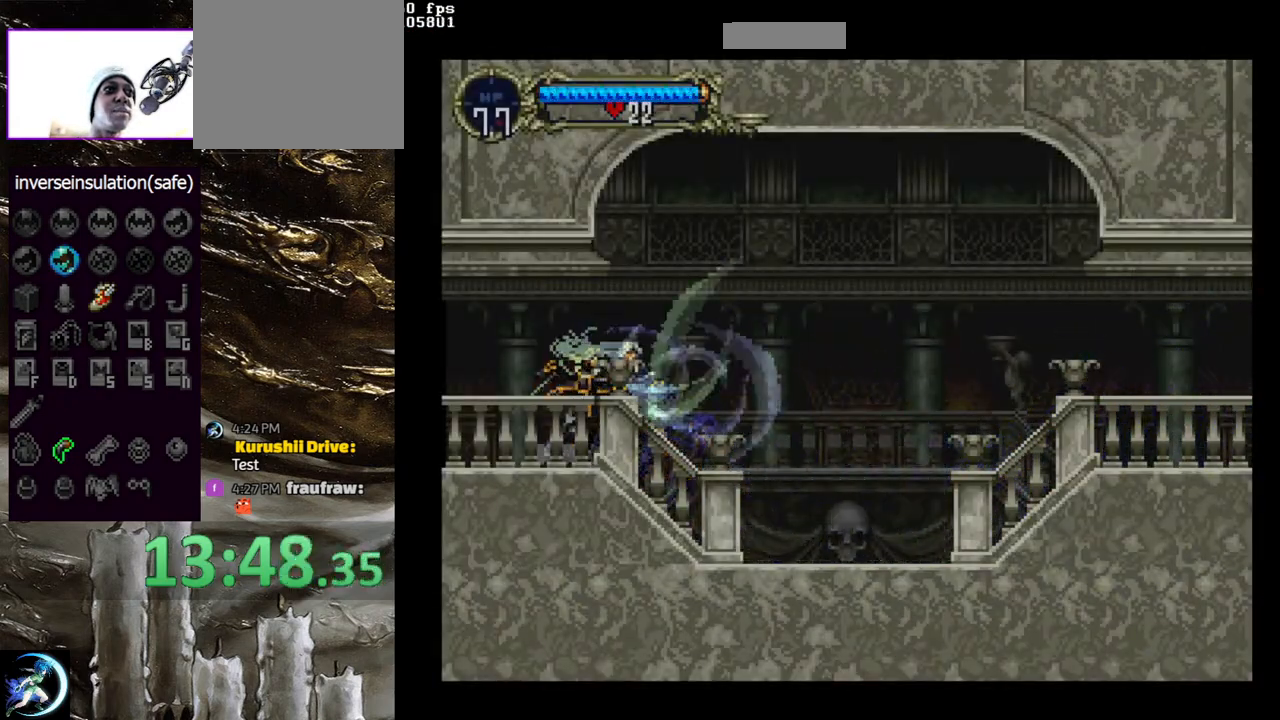
{"buttons": ["CIRCLE"], "left_stick": "center", "right_stick": "center", "events": [[33, "CIRCLE", "down"], [67, "TRIANGLE", "down"], [150, "TRIANGLE", "up"], [167, "CIRCLE", "up"], [217, "CIRCLE", "down"], [250, "TRIANGLE", "down"], [317, "TRIANGLE", "up"], [333, "CIRCLE", "up"], [383, "CIRCLE", "down"], [400, "TRIANGLE", "down"], [500, "TRIANGLE", "up"]]}
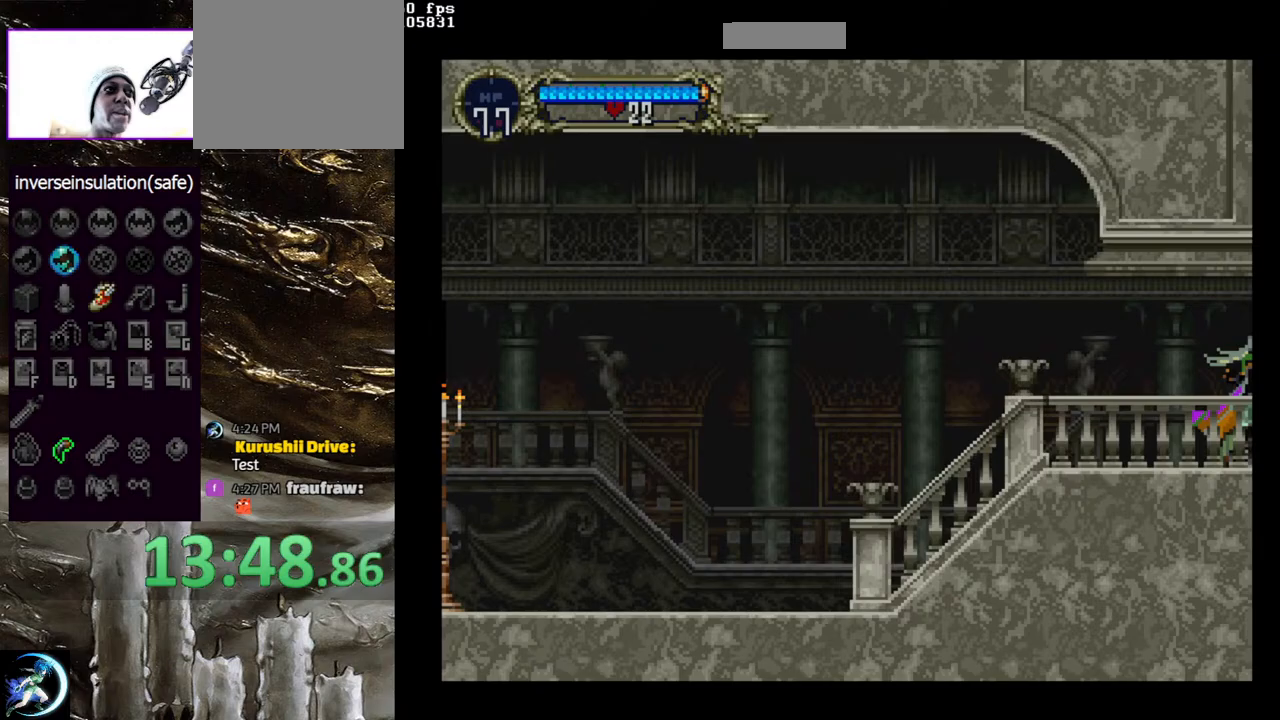
{"buttons": ["CIRCLE", "TRIANGLE"], "left_stick": "center", "right_stick": "center", "events": [[33, "CIRCLE", "up"], [67, "CIRCLE", "down"], [117, "TRIANGLE", "down"], [167, "TRIANGLE", "up"], [200, "CIRCLE", "up"], [250, "CIRCLE", "down"], [267, "TRIANGLE", "down"], [350, "TRIANGLE", "up"], [383, "CIRCLE", "up"], [433, "CIRCLE", "down"], [483, "TRIANGLE", "down"]]}
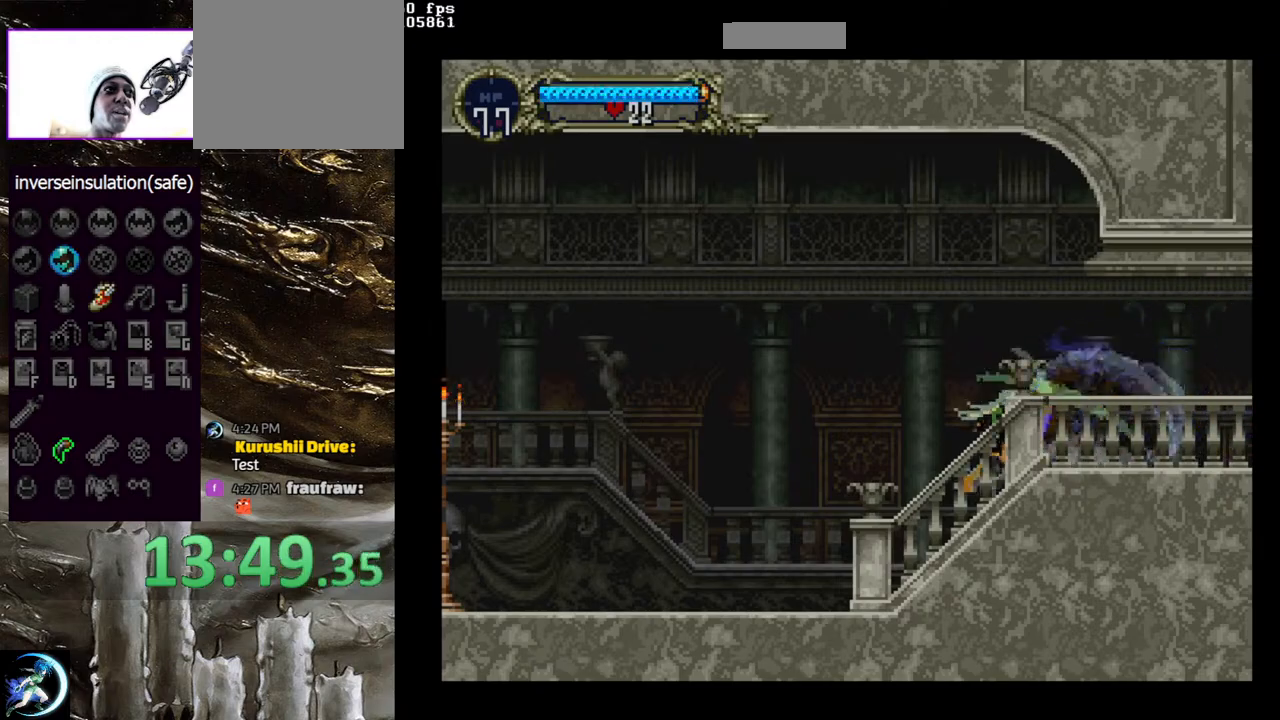
{"buttons": ["CIRCLE", "TRIANGLE"], "left_stick": "center", "right_stick": "center", "events": [[33, "TRIANGLE", "up"], [133, "TRIANGLE", "down"], [200, "TRIANGLE", "up"], [233, "CIRCLE", "up"], [300, "CIRCLE", "down"], [317, "TRIANGLE", "down"], [400, "TRIANGLE", "up"], [417, "CIRCLE", "up"], [467, "CIRCLE", "down"], [500, "TRIANGLE", "down"]]}
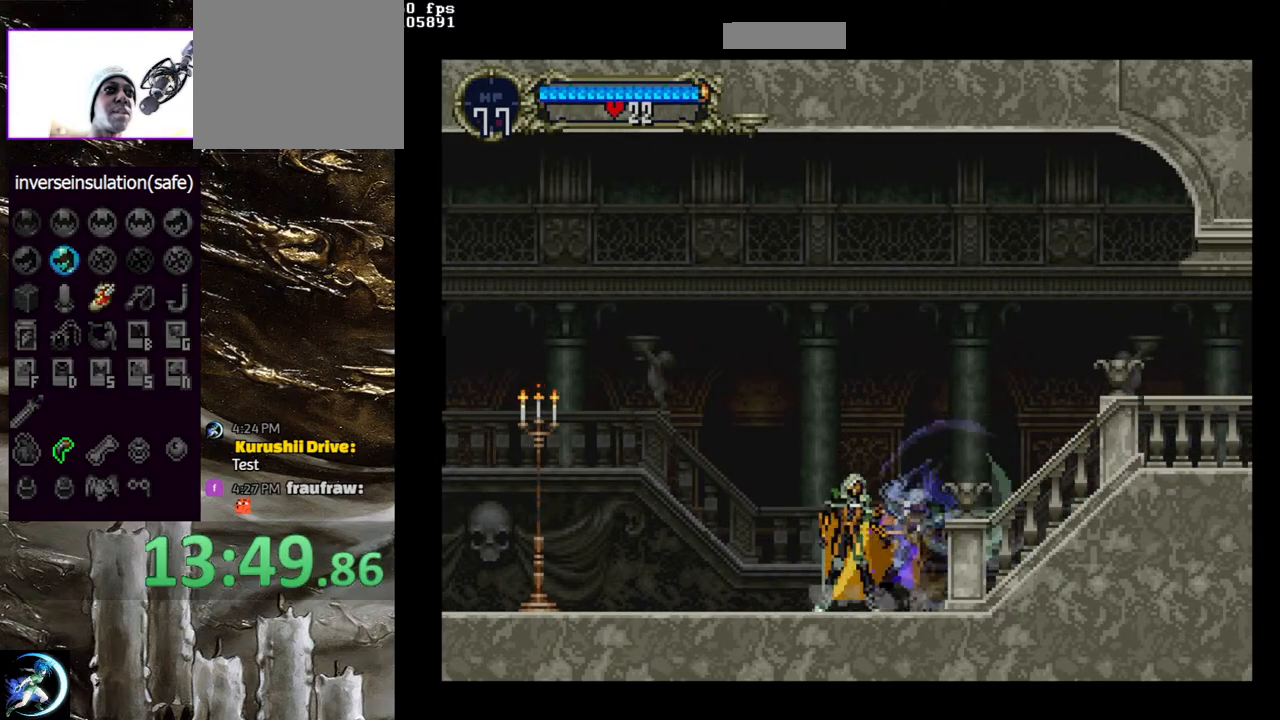
{"buttons": ["DPAD_LEFT"], "left_stick": "center", "right_stick": "center", "events": [[50, "TRIANGLE", "up"], [83, "CIRCLE", "up"], [150, "CIRCLE", "down"], [183, "TRIANGLE", "down"], [267, "TRIANGLE", "up"], [283, "CIRCLE", "up"], [283, "DPAD_LEFT", "down"]]}
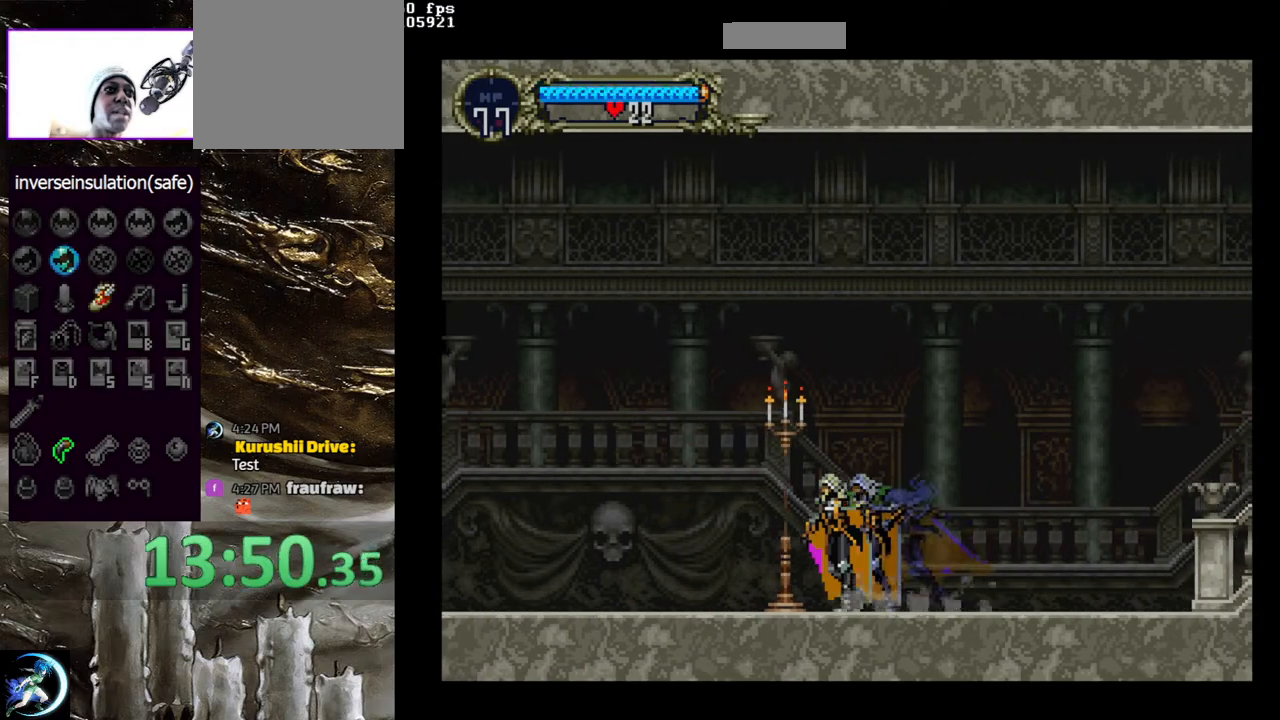
{"buttons": ["DPAD_LEFT"], "left_stick": "center", "right_stick": "center", "events": []}
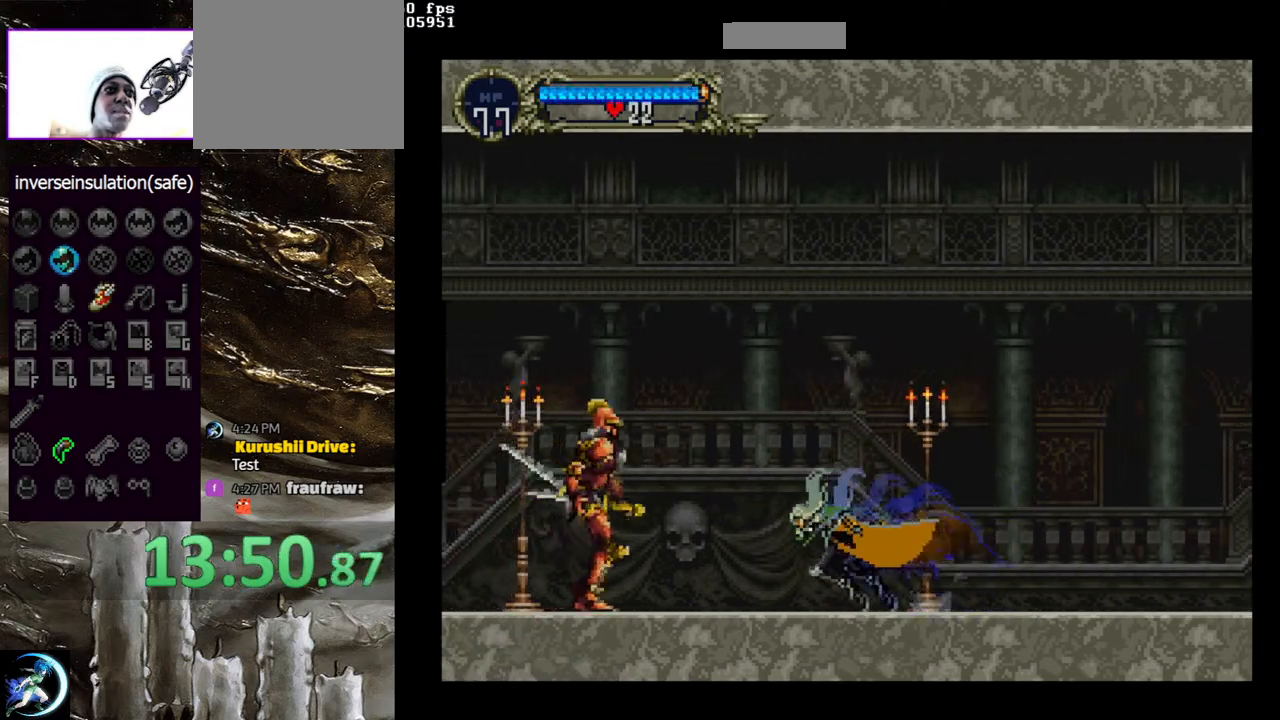
{"buttons": ["CROSS", "DPAD_LEFT"], "left_stick": "center", "right_stick": "center", "events": [[67, "CROSS", "down"]]}
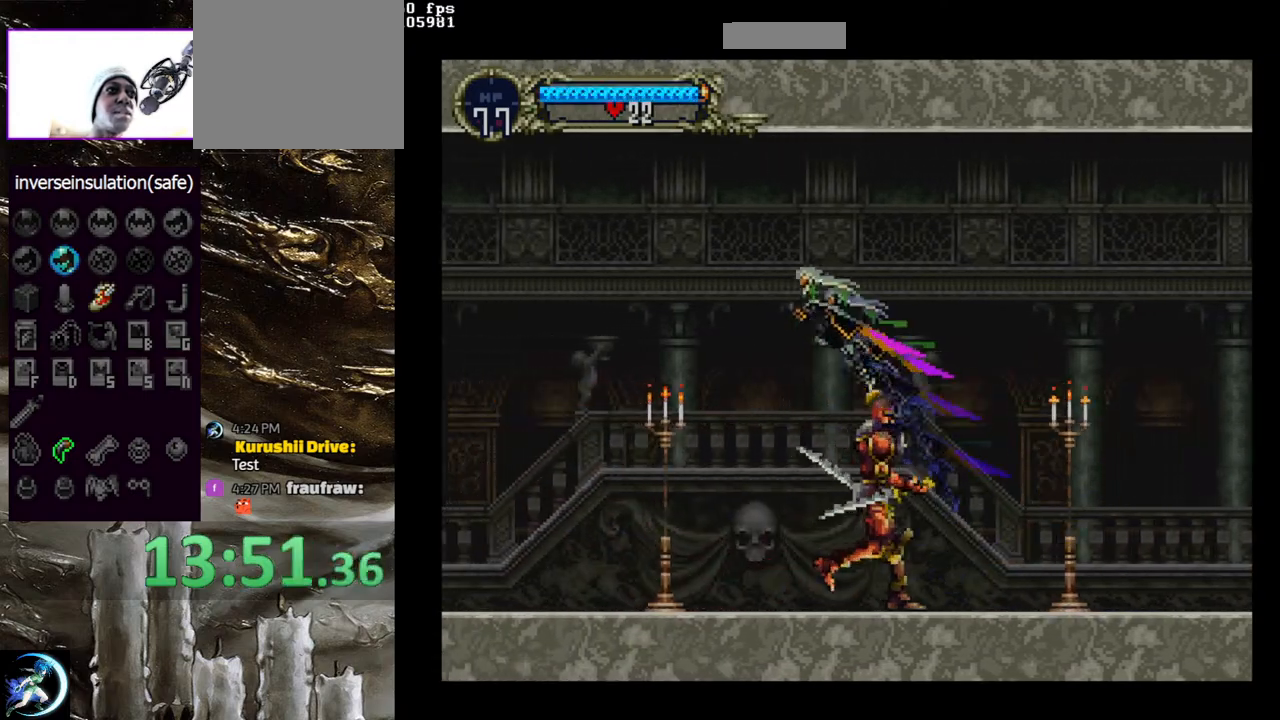
{"buttons": ["DPAD_LEFT"], "left_stick": "center", "right_stick": "center", "events": [[317, "CROSS", "up"]]}
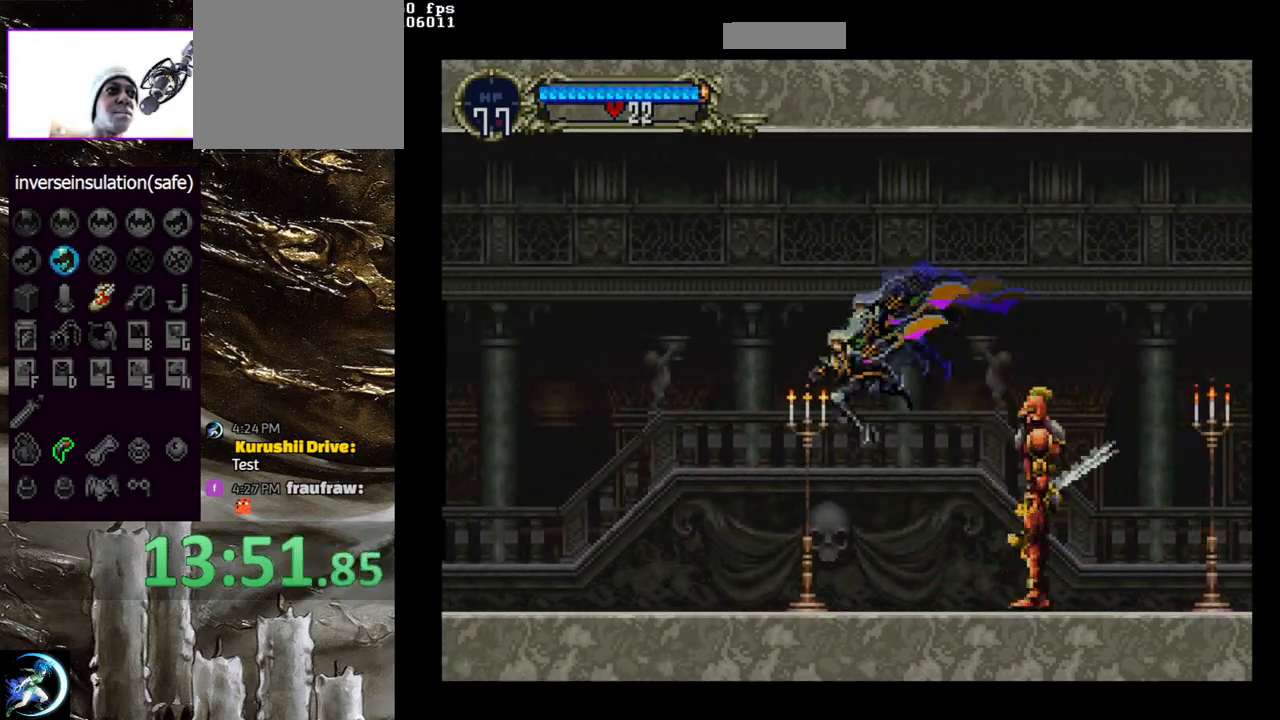
{"buttons": ["CIRCLE", "TRIANGLE"], "left_stick": "center", "right_stick": "center", "events": [[183, "DPAD_LEFT", "up"], [217, "DPAD_RIGHT", "down"], [250, "CIRCLE", "down"], [267, "TRIANGLE", "down"], [283, "DPAD_RIGHT", "up"], [350, "TRIANGLE", "up"], [383, "CIRCLE", "up"], [417, "CIRCLE", "down"], [433, "TRIANGLE", "down"]]}
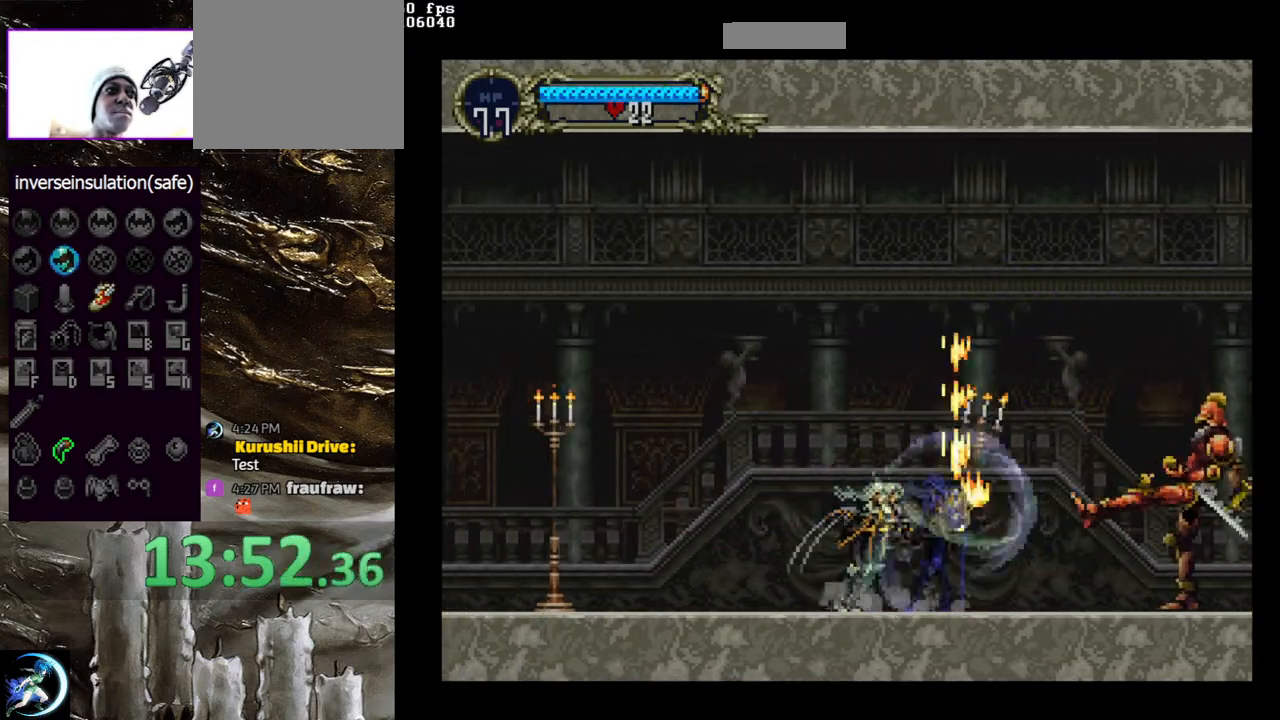
{"buttons": ["CIRCLE", "TRIANGLE"], "left_stick": "center", "right_stick": "center", "events": [[17, "TRIANGLE", "up"], [50, "CIRCLE", "up"], [100, "CIRCLE", "down"], [117, "TRIANGLE", "down"], [183, "TRIANGLE", "up"], [217, "CIRCLE", "up"], [300, "CIRCLE", "down"], [300, "TRIANGLE", "down"], [367, "TRIANGLE", "up"], [400, "CIRCLE", "up"], [467, "CIRCLE", "down"], [467, "TRIANGLE", "down"]]}
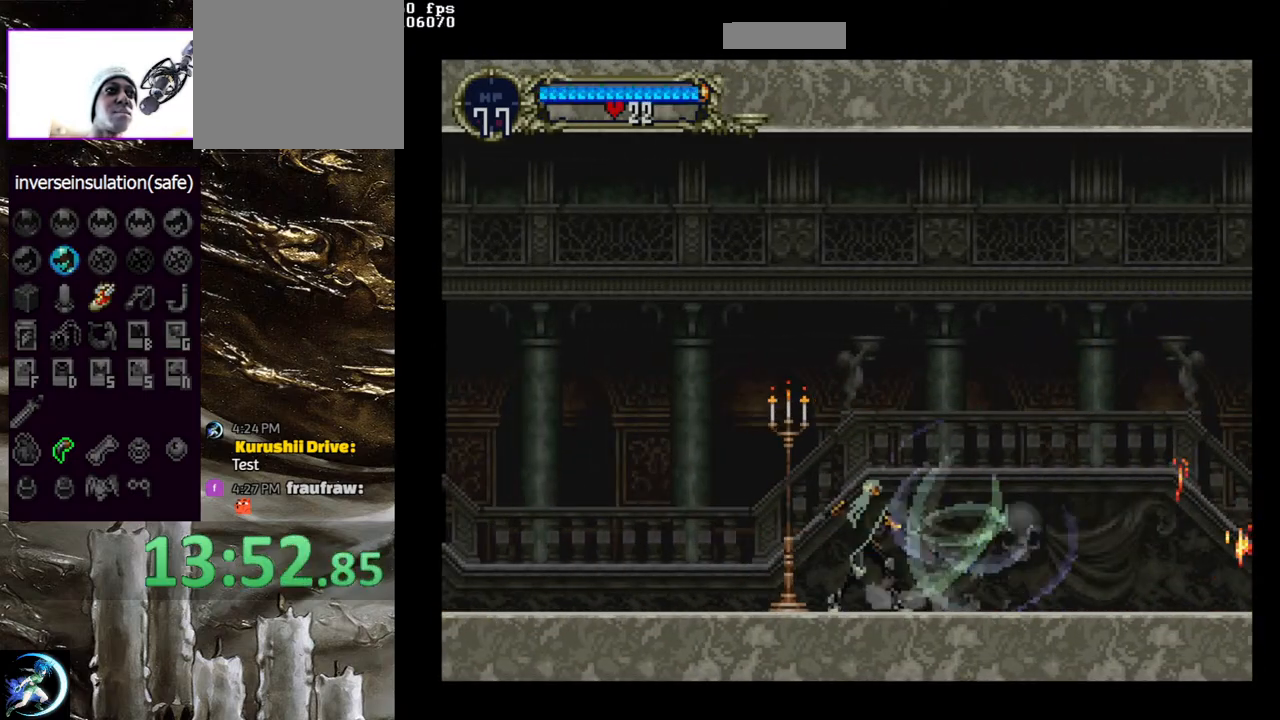
{"buttons": ["DPAD_LEFT"], "left_stick": "center", "right_stick": "center", "events": [[50, "TRIANGLE", "up"], [83, "CIRCLE", "up"], [133, "CIRCLE", "down"], [150, "TRIANGLE", "down"], [250, "TRIANGLE", "up"], [267, "CIRCLE", "up"], [317, "CIRCLE", "down"], [350, "TRIANGLE", "down"], [400, "DPAD_LEFT", "down"], [400, "TRIANGLE", "up"], [417, "CIRCLE", "up"]]}
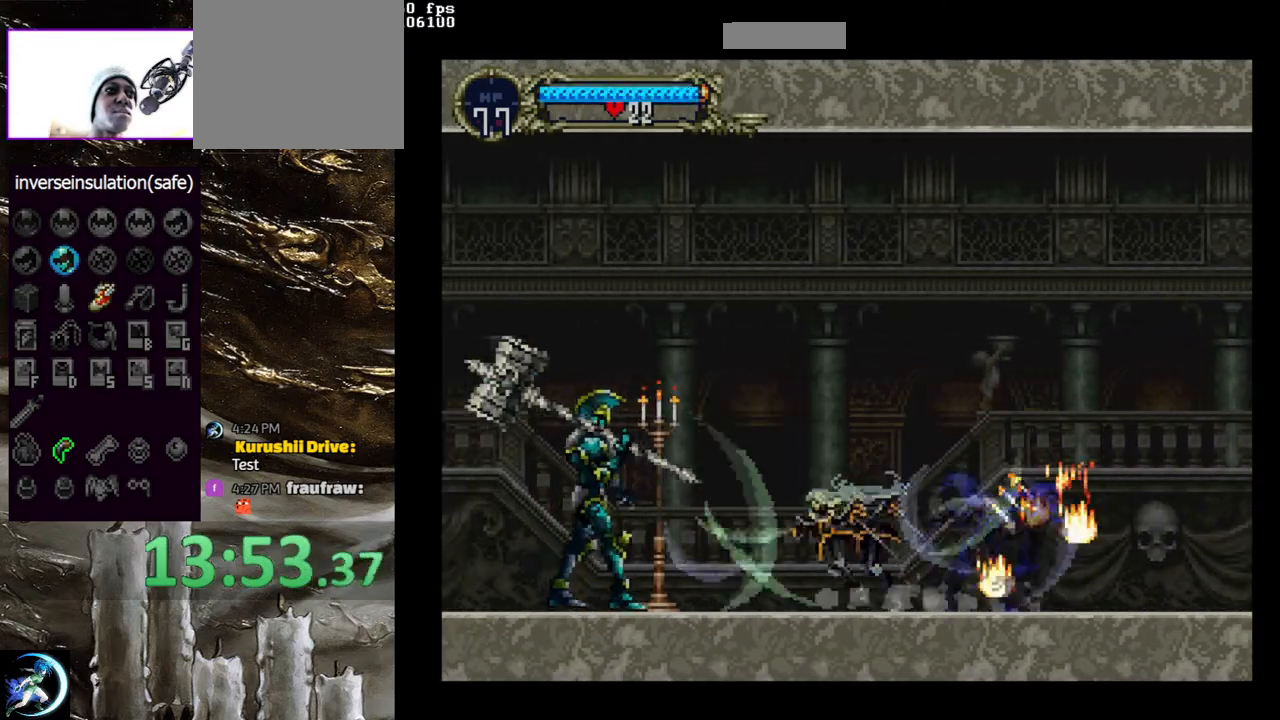
{"buttons": ["DPAD_LEFT"], "left_stick": "center", "right_stick": "center", "events": [[150, "DPAD_LEFT", "up"], [217, "DPAD_UP", "down"], [317, "DPAD_UP", "up"], [433, "DPAD_DOWN", "down"], [450, "DPAD_LEFT", "down"], [500, "DPAD_DOWN", "up"]]}
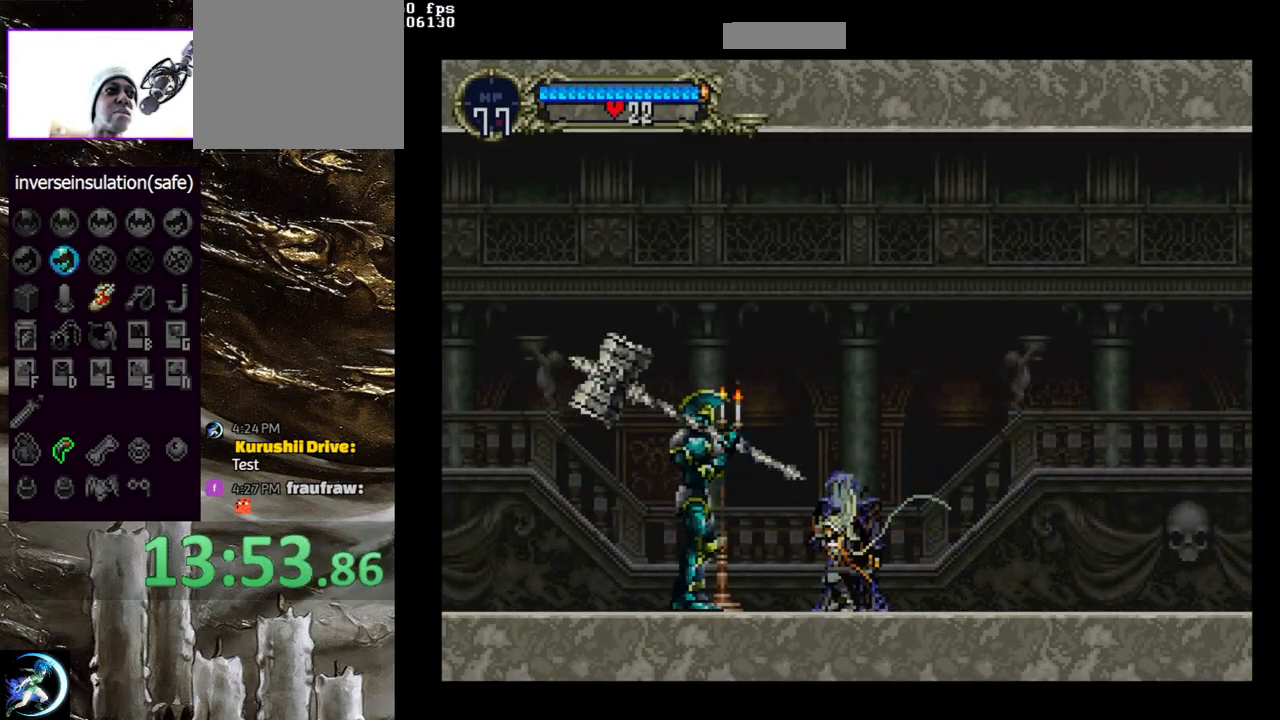
{"buttons": [], "left_stick": "center", "right_stick": "center", "events": [[83, "DPAD_LEFT", "up"], [83, "SQUARE", "down"], [183, "SQUARE", "up"], [217, "DPAD_LEFT", "down"], [500, "DPAD_LEFT", "up"]]}
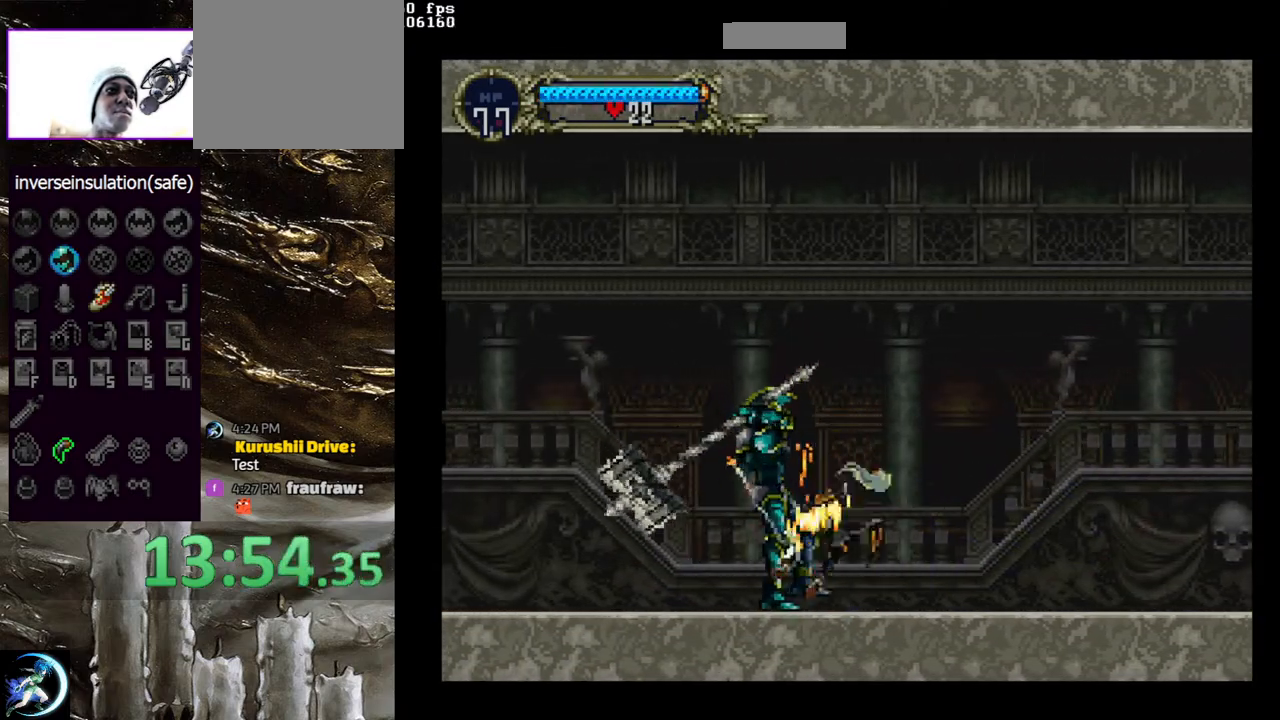
{"buttons": [], "left_stick": "center", "right_stick": "center", "events": [[117, "DPAD_DOWN", "down"], [317, "DPAD_DOWN", "up"]]}
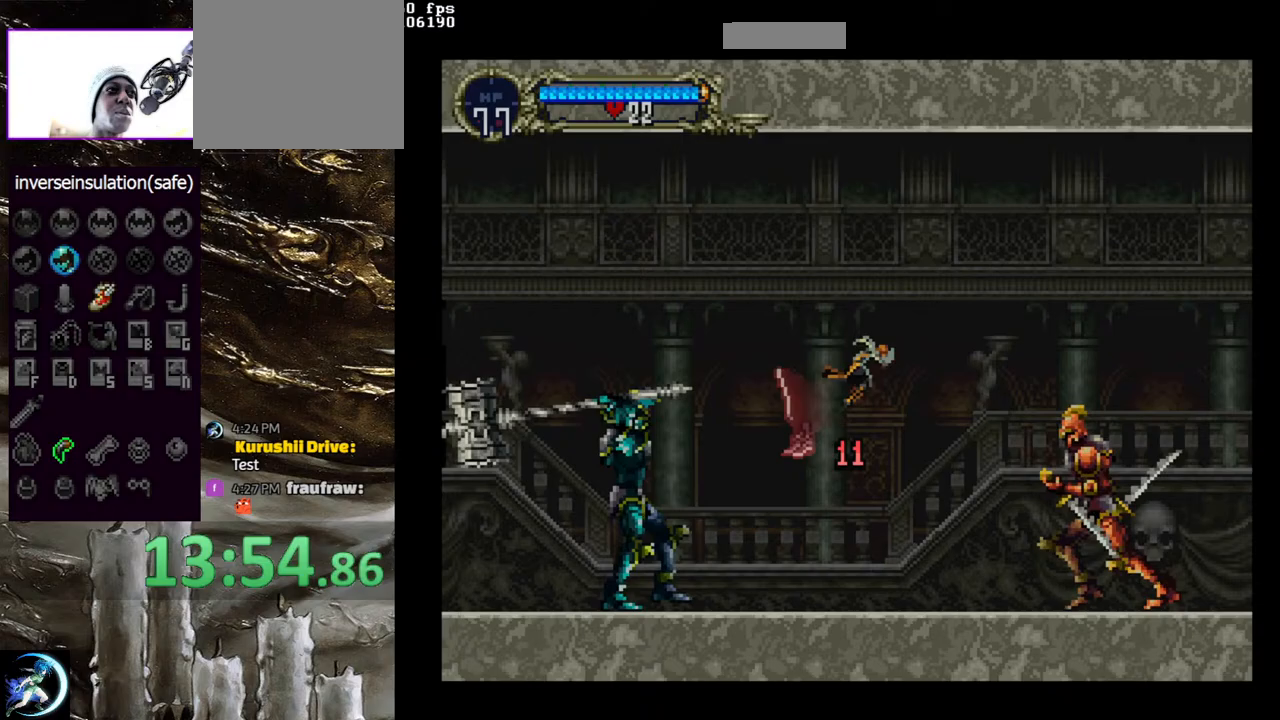
{"buttons": ["CROSS", "DPAD_RIGHT"], "left_stick": "center", "right_stick": "center", "events": [[333, "DPAD_RIGHT", "down"], [400, "CROSS", "down"]]}
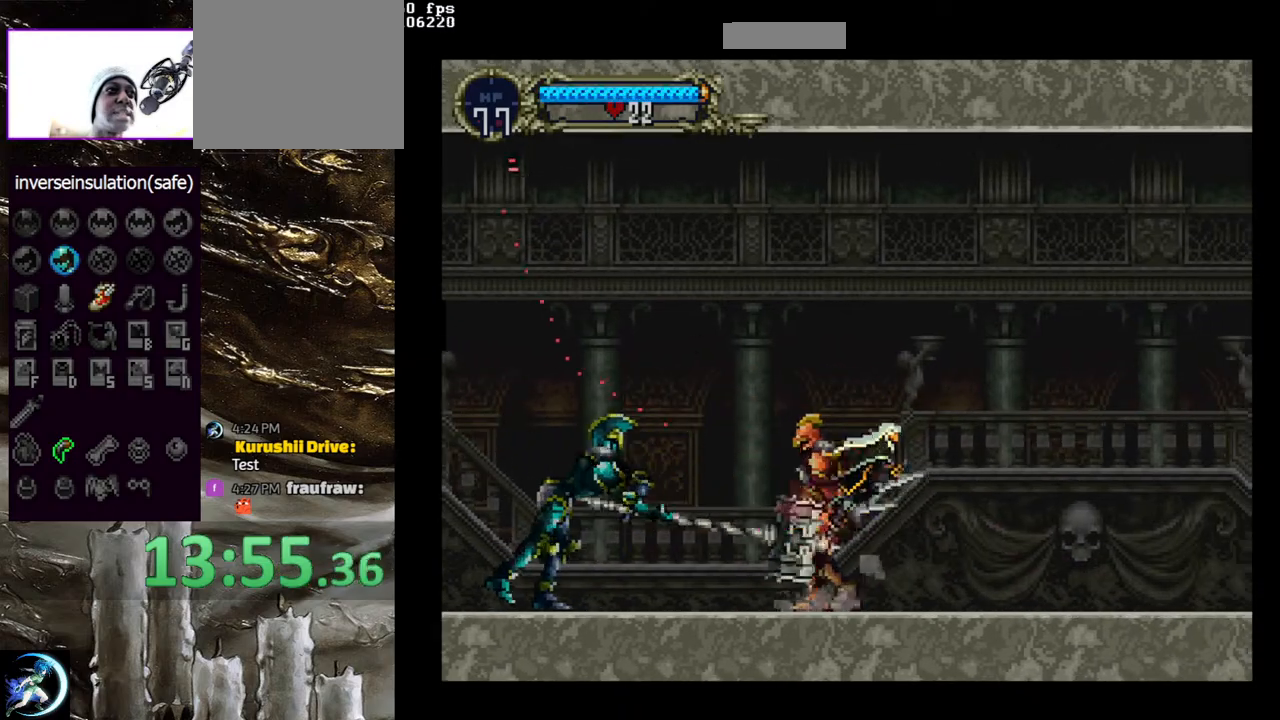
{"buttons": [], "left_stick": "center", "right_stick": "center", "events": [[450, "DPAD_RIGHT", "up"], [467, "CROSS", "up"]]}
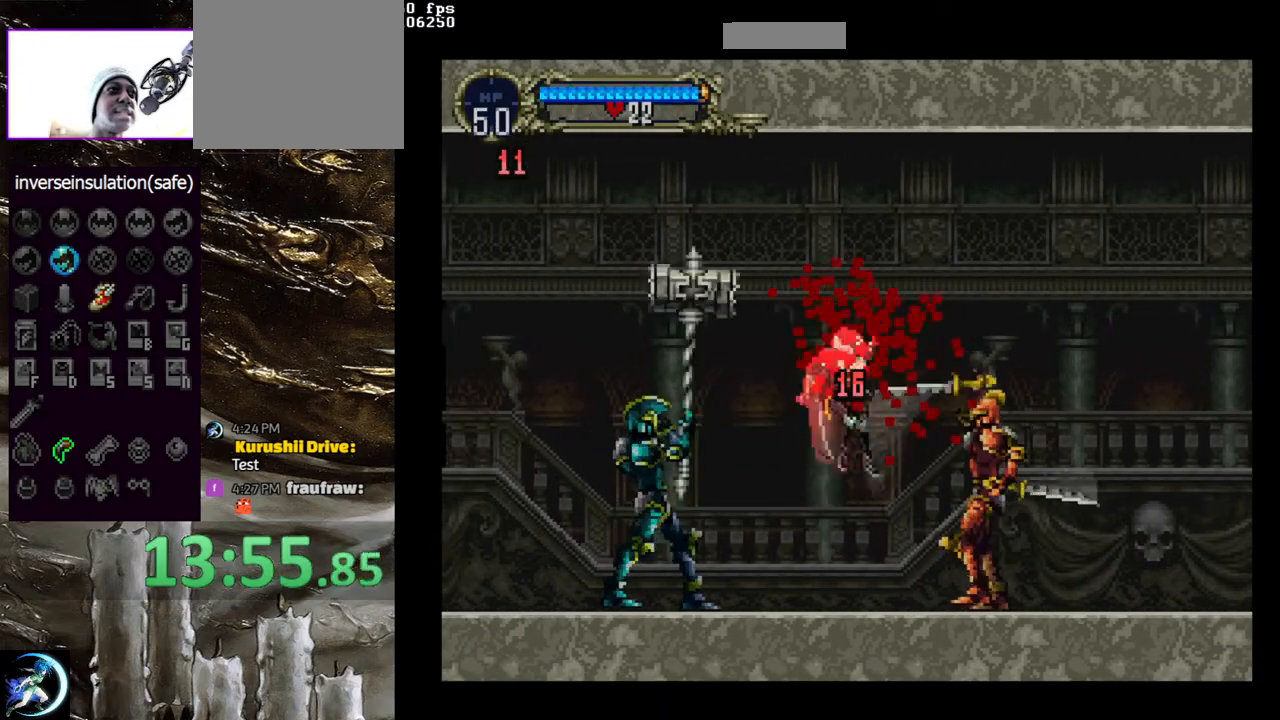
{"buttons": [], "left_stick": "center", "right_stick": "center", "events": [[283, "DPAD_LEFT", "down"], [283, "DPAD_UP", "down"], [333, "DPAD_UP", "up"], [367, "DPAD_LEFT", "up"]]}
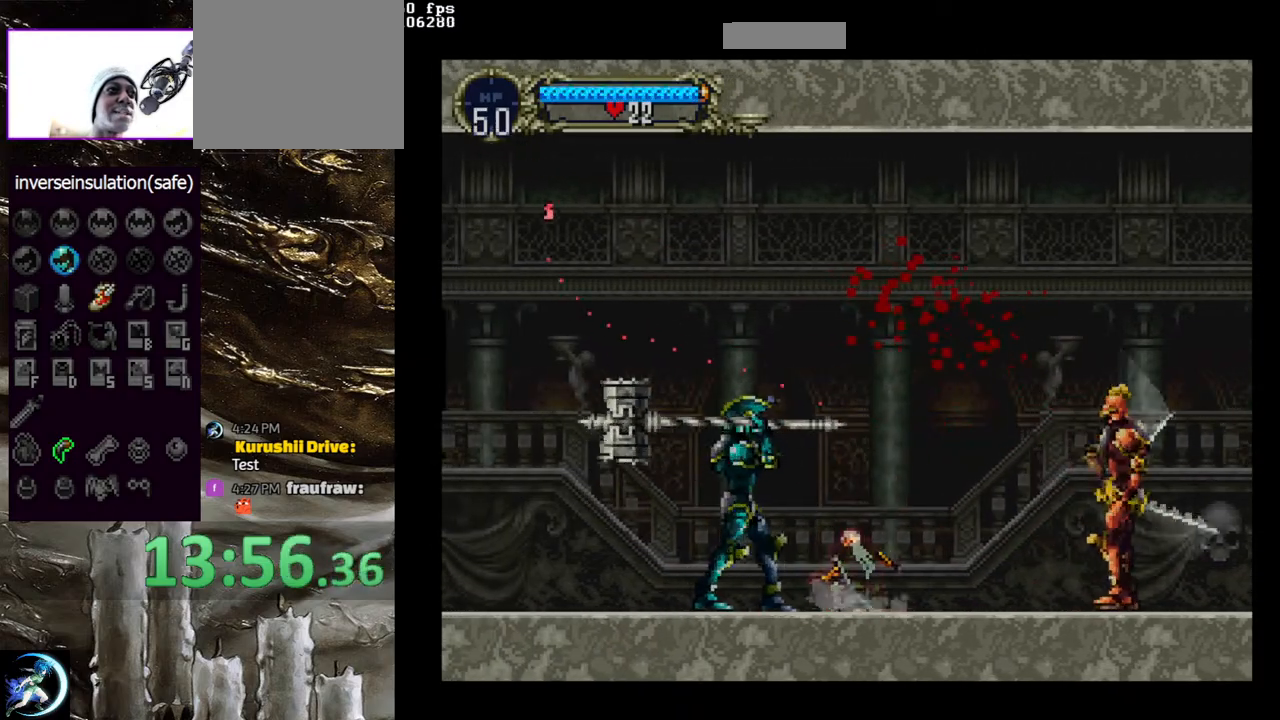
{"buttons": ["SQUARE"], "left_stick": "center", "right_stick": "center", "events": [[83, "DPAD_UP", "down"], [200, "DPAD_UP", "up"], [300, "DPAD_DOWN", "down"], [367, "DPAD_LEFT", "down"], [383, "DPAD_DOWN", "up"], [417, "SQUARE", "down"], [483, "DPAD_LEFT", "up"]]}
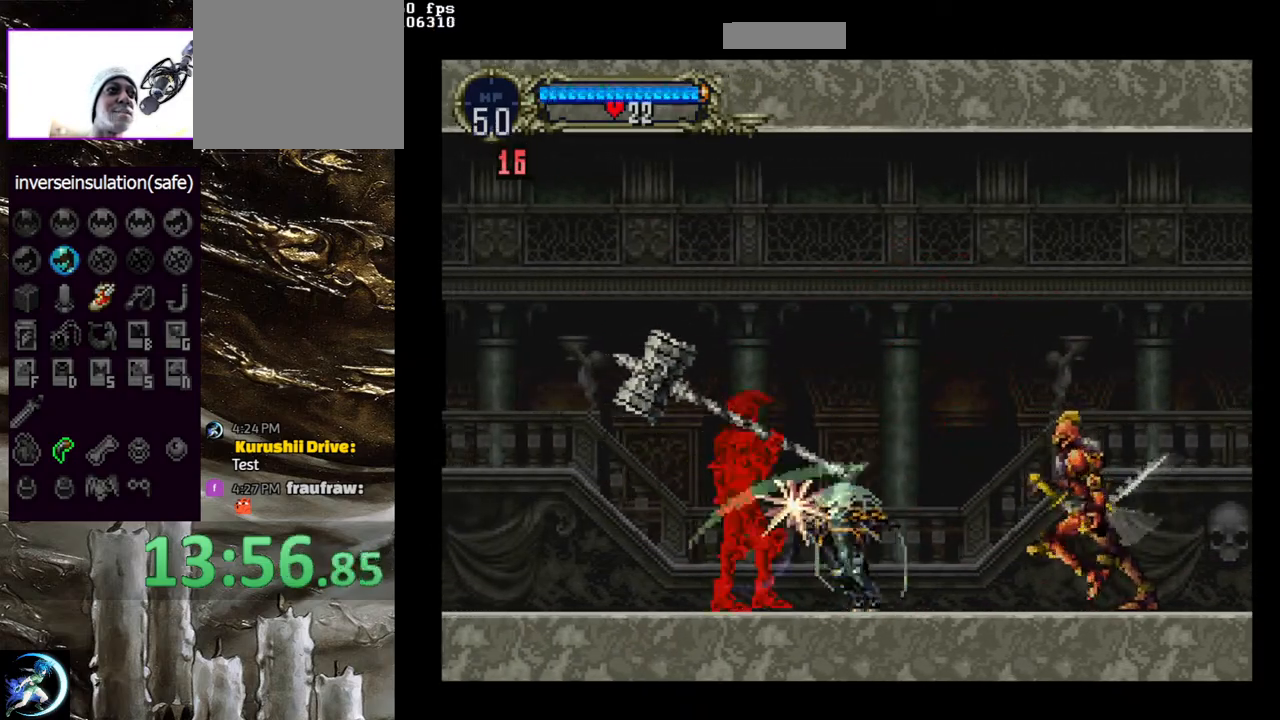
{"buttons": ["DPAD_UP"], "left_stick": "center", "right_stick": "center", "events": [[50, "SQUARE", "up"], [467, "DPAD_UP", "down"]]}
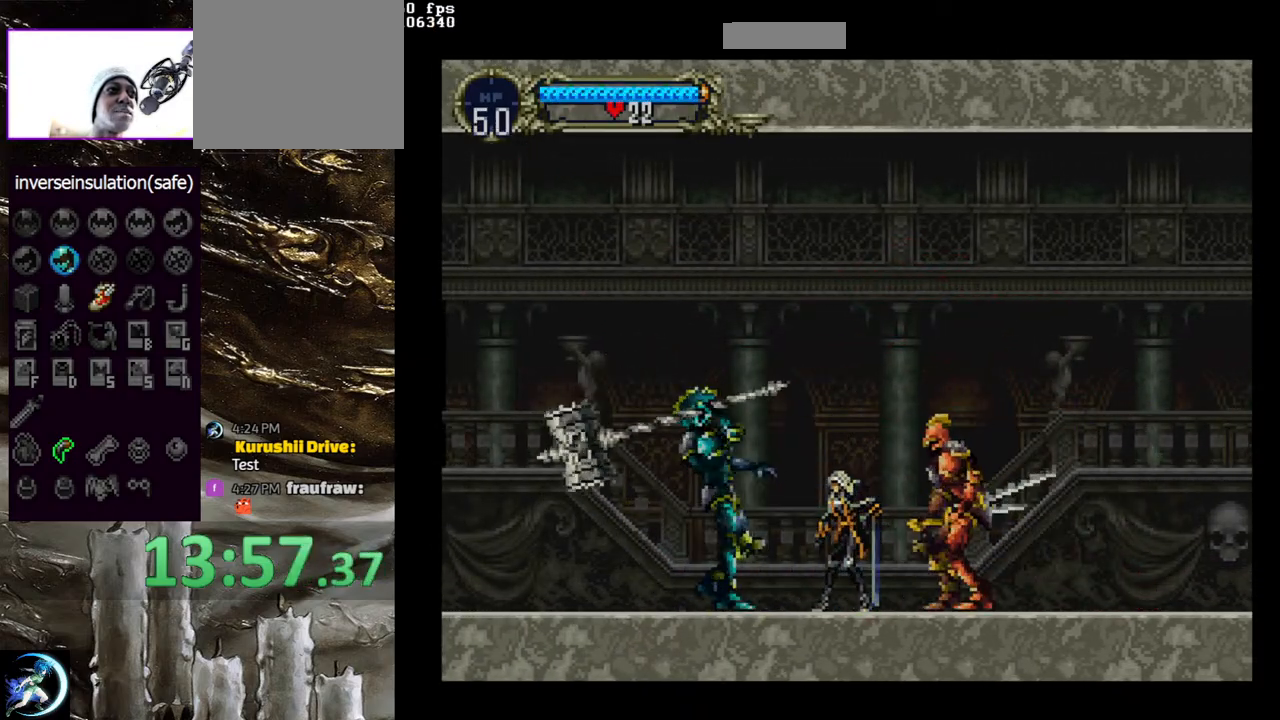
{"buttons": [], "left_stick": "center", "right_stick": "center", "events": [[33, "DPAD_UP", "up"], [133, "DPAD_DOWN", "down"], [150, "DPAD_LEFT", "down"], [200, "DPAD_DOWN", "up"], [283, "DPAD_LEFT", "up"], [283, "SQUARE", "down"], [367, "SQUARE", "up"]]}